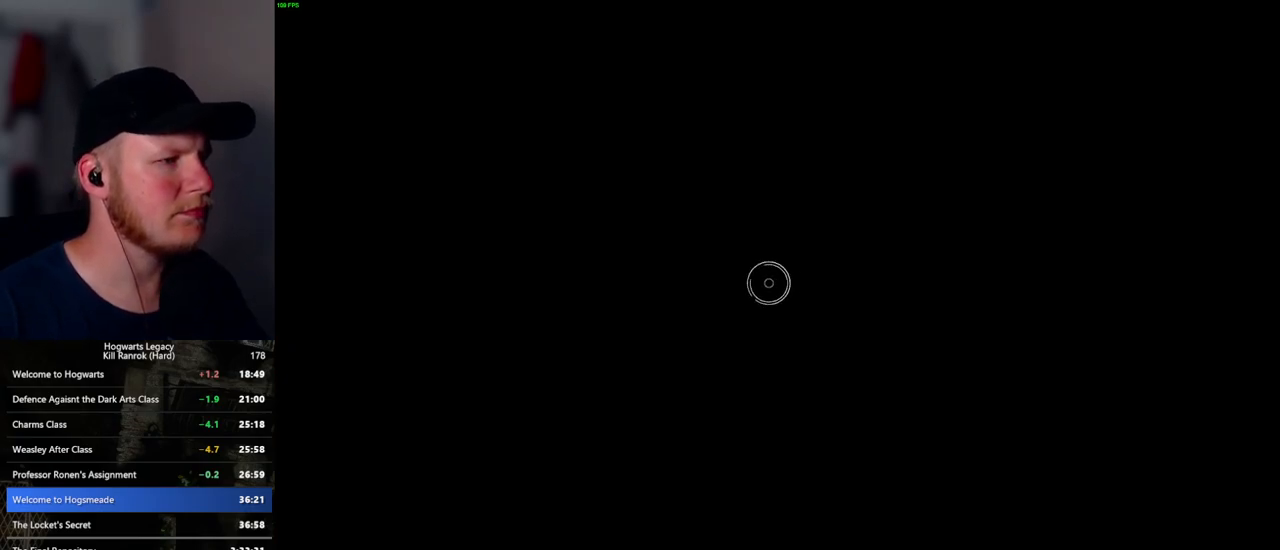
Gameplay with keyboard and mouse; each line is a JSON object with the keys and mouse buttons held at the frame after it. "events" lists presses ("down") and releases ("up") of ".", "/", "0", "1", "2", "3", "4", "5", "6", "7", "8", "9", "a", "alt_l", "alt_r", "b", "backslash", "backspace", "c", "caps_lock", "comma", "ctrl_l", "ctrl_r", "d", "e", "equals", "escape", "f", "f1", "f10", "f11", "f12", "f2", "f3", "f5", "f6", "f7", "f8", "f9", "g", "h", "i", "j", "k", "l", "lbracket", "m", "minus", "n", "o", "p", "q", "quote", "r", "rbracket", "return", "s", "semicolon", "shift_l", "shift_r", "space", "super_l", "super_r", "t", "tab", "tilde", "u", "v", "w", "x", "y", "z", "mouse_left", "mouse_wheel", "mouse_right", "mouse_mb4" and "mouse_mb5" between this image and that frame as [ms after this image, input, new state], when the widget could be followed in between. "mouse_left", "mouse_wheel", "mouse_right", "mouse_mb4", "mouse_mb5" = the "left", "wheel", "right", "mb4", "mb5" buttons of the "mouse" list. No other keys are recorded. "wheel" means that the mouse wheel is clicked or scrolled. Mouse movement is not recorded. Not read: f4.
{"keys": [], "mouse": [], "events": []}
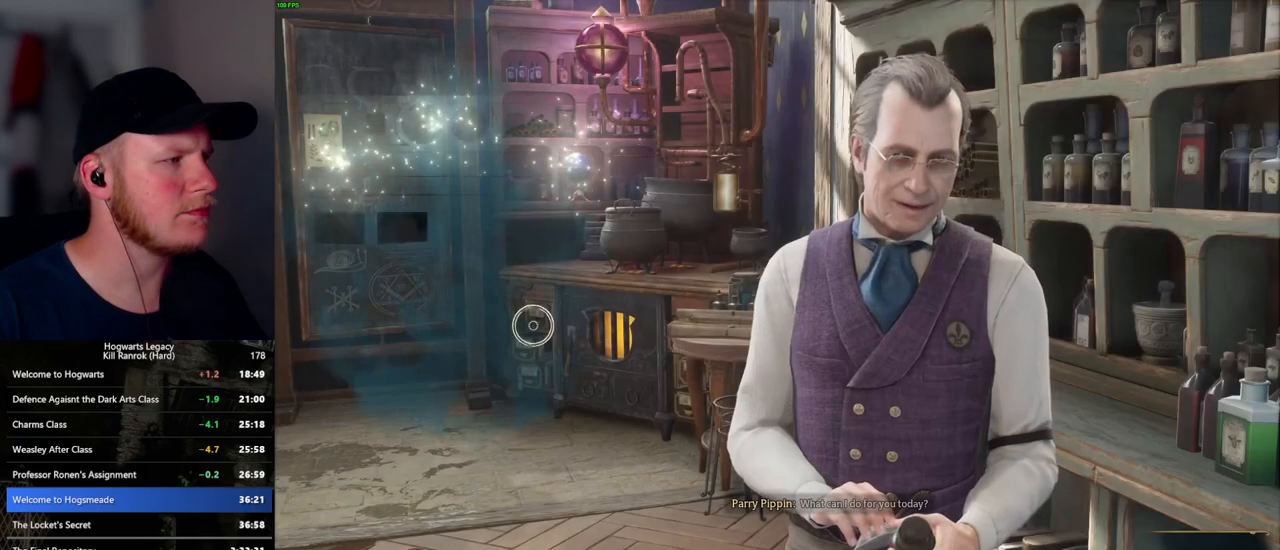
{"keys": [], "mouse": [], "events": []}
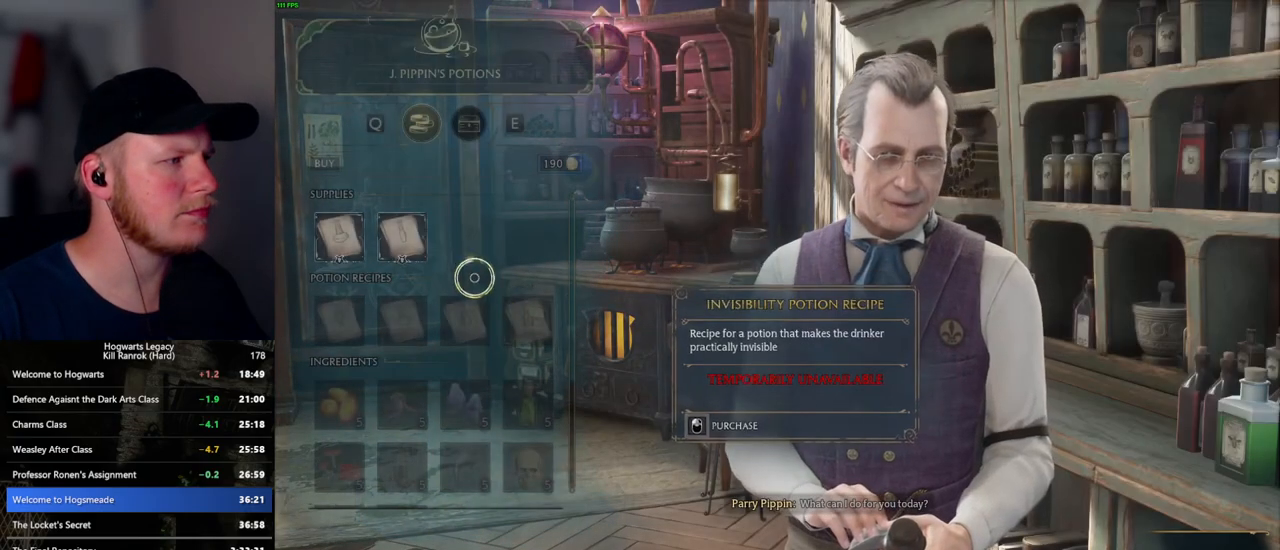
{"keys": [], "mouse": [], "events": [[233, "mouse_left", "down"], [400, "mouse_left", "up"]]}
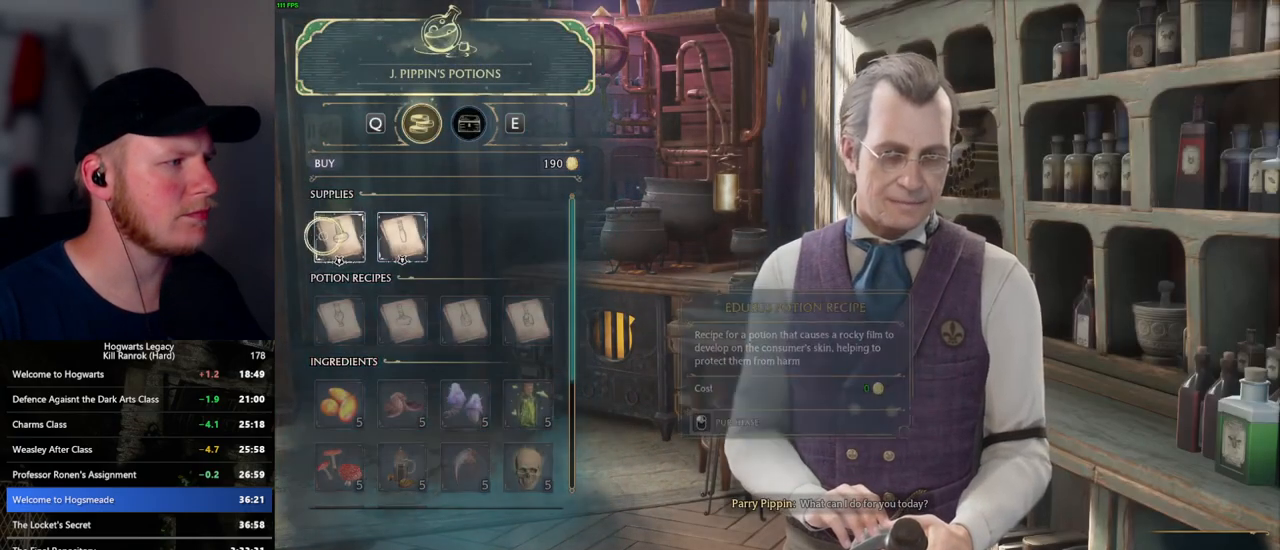
{"keys": [], "mouse": ["left"], "events": [[83, "mouse_left", "down"]]}
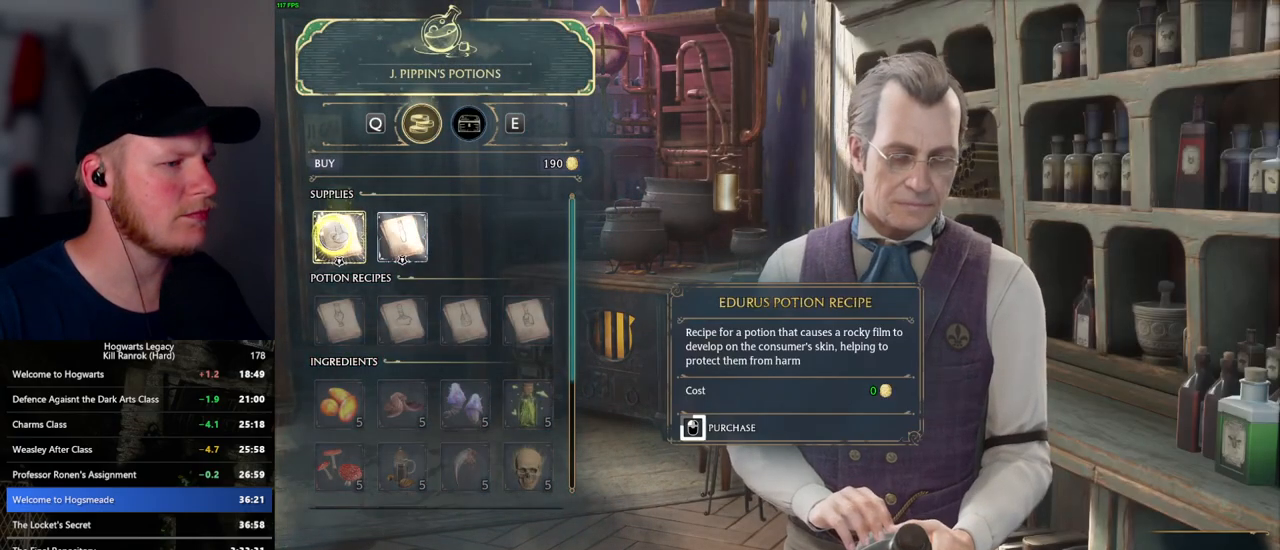
{"keys": [], "mouse": ["left"], "events": []}
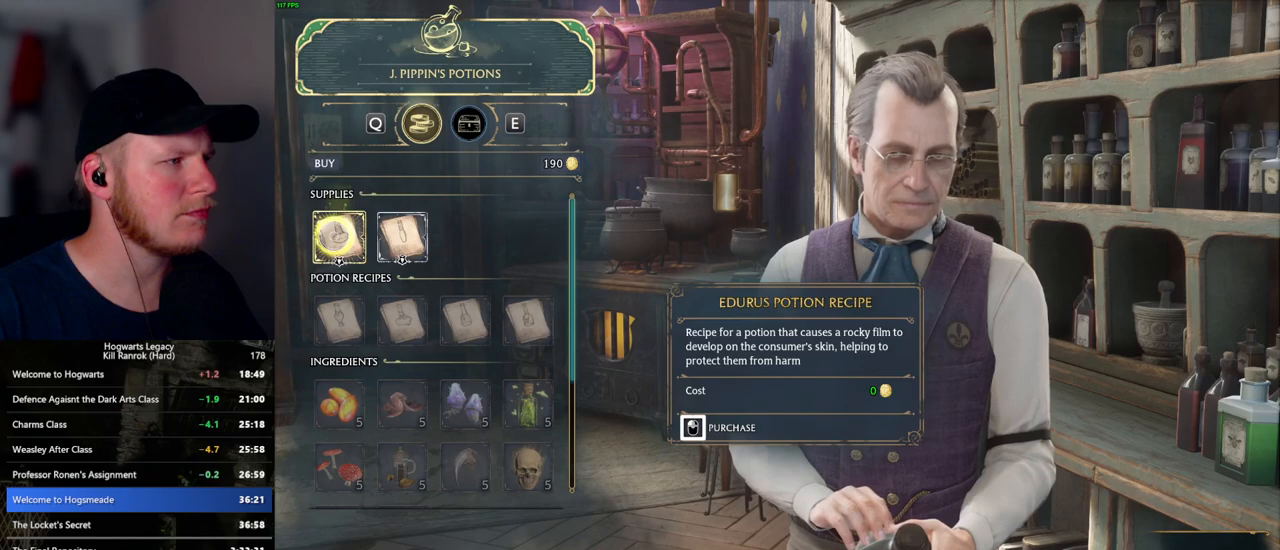
{"keys": [], "mouse": ["left"], "events": [[200, "mouse_left", "up"], [283, "mouse_left", "down"]]}
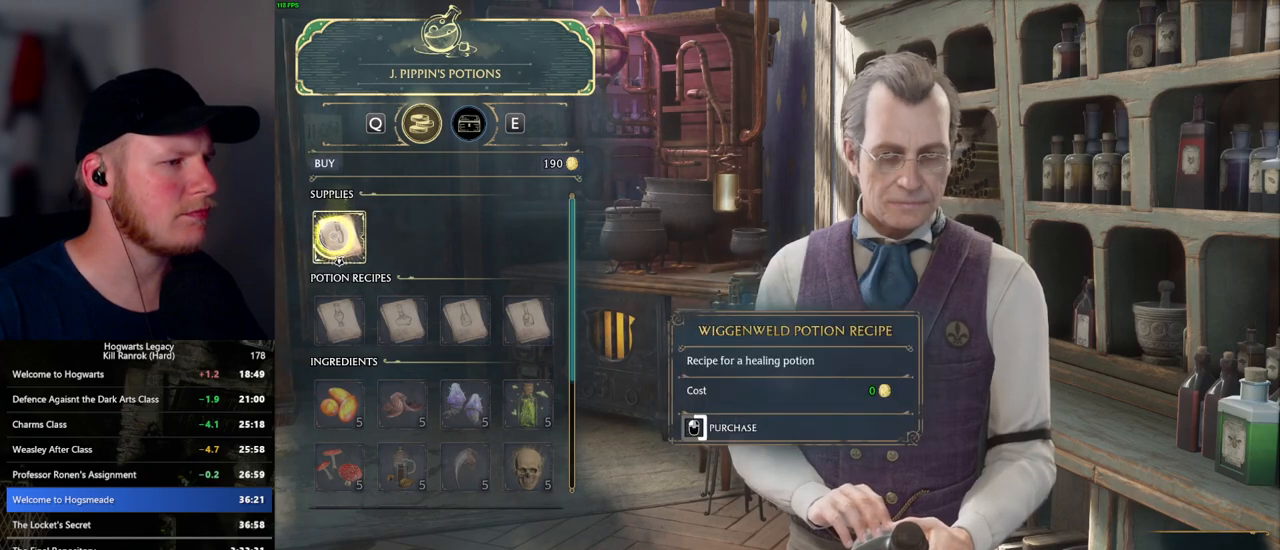
{"keys": [], "mouse": ["left"], "events": []}
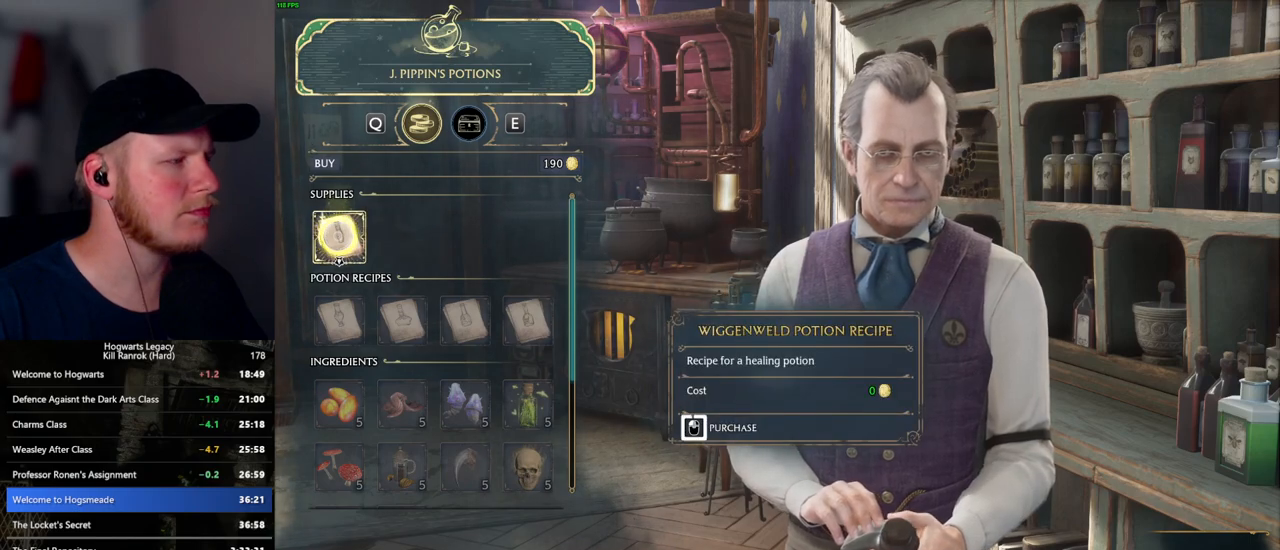
{"keys": ["e"], "mouse": [], "events": [[483, "mouse_left", "up"], [500, "e", "down"]]}
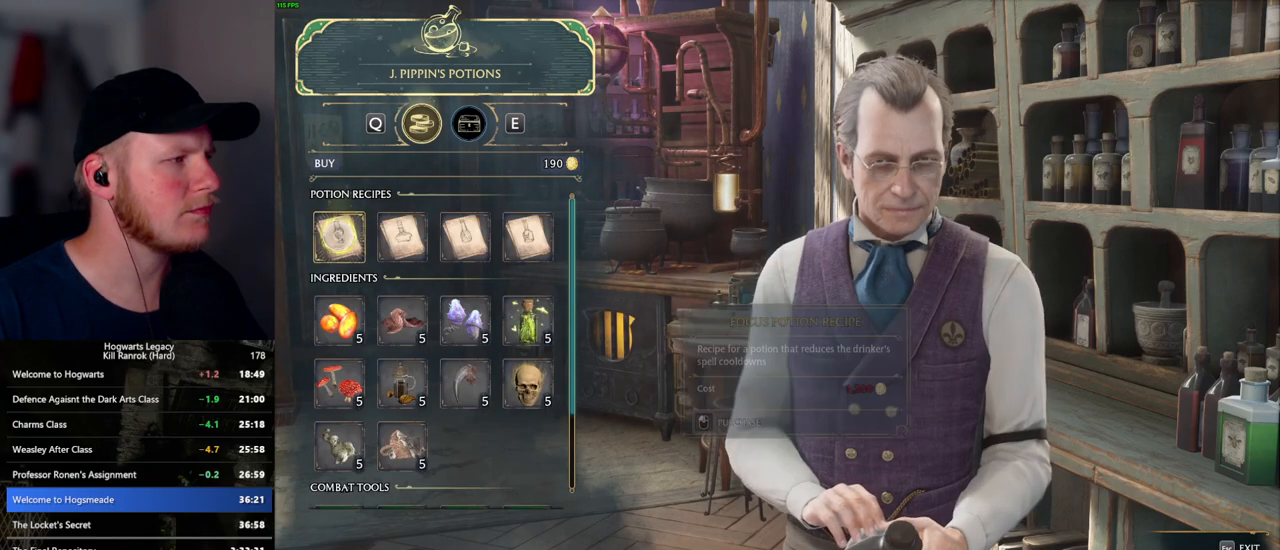
{"keys": [], "mouse": [], "events": [[117, "e", "up"]]}
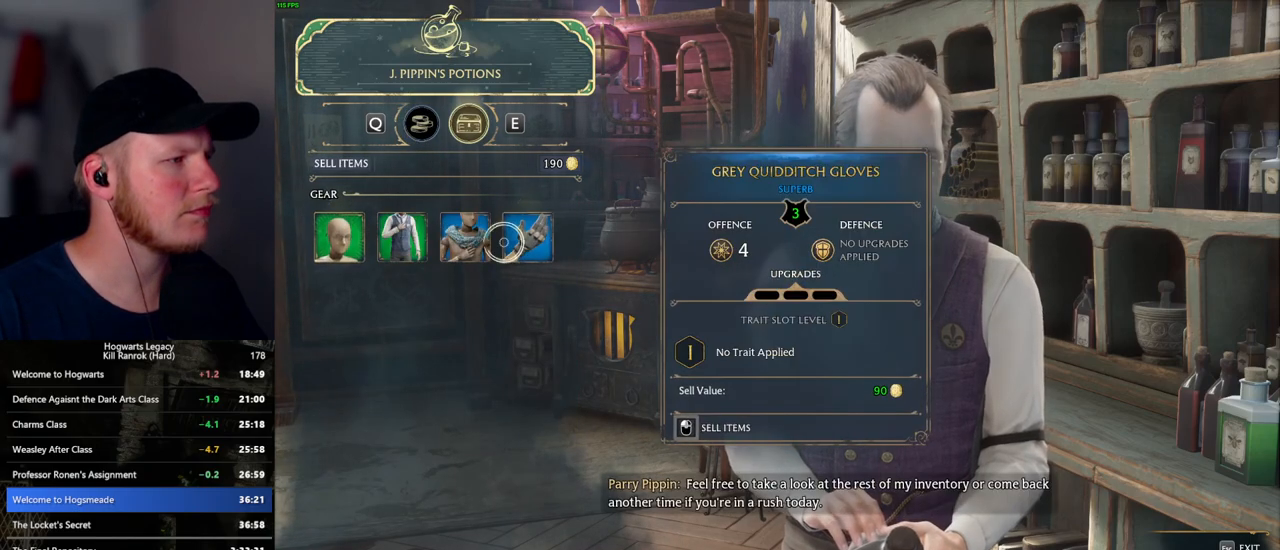
{"keys": [], "mouse": ["left"], "events": [[117, "mouse_left", "down"]]}
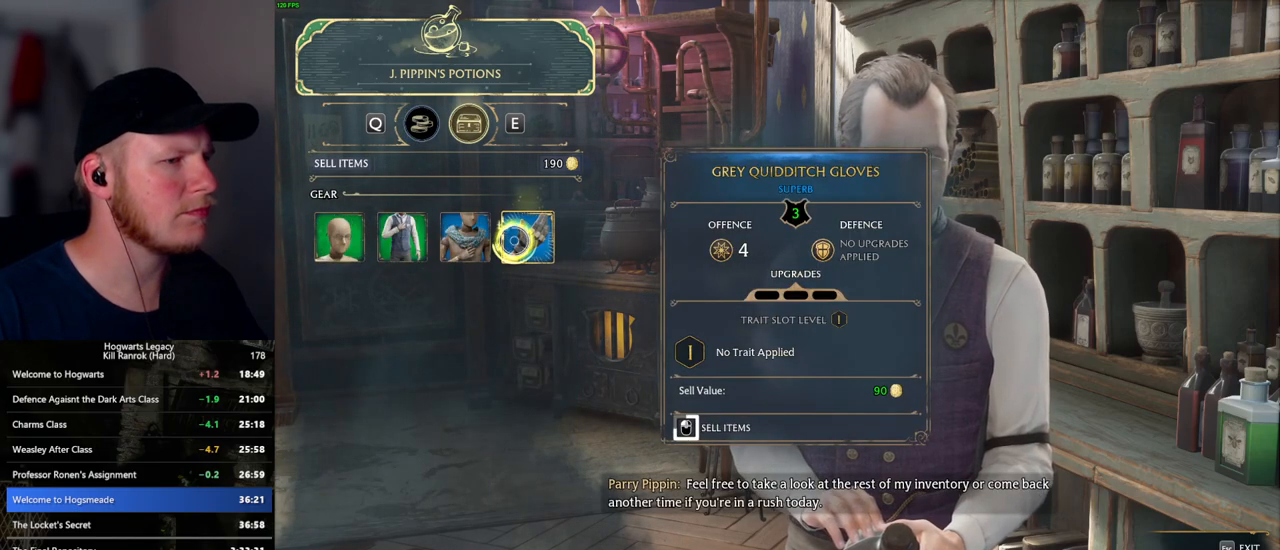
{"keys": [], "mouse": ["left"], "events": []}
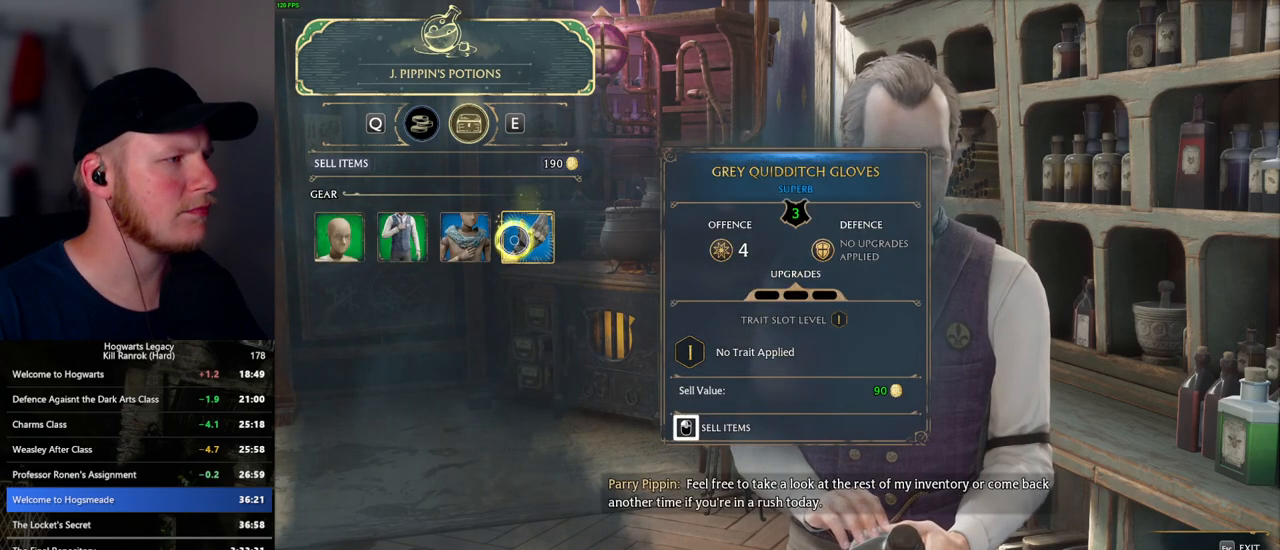
{"keys": [], "mouse": ["left"], "events": [[217, "mouse_left", "up"], [383, "mouse_left", "down"]]}
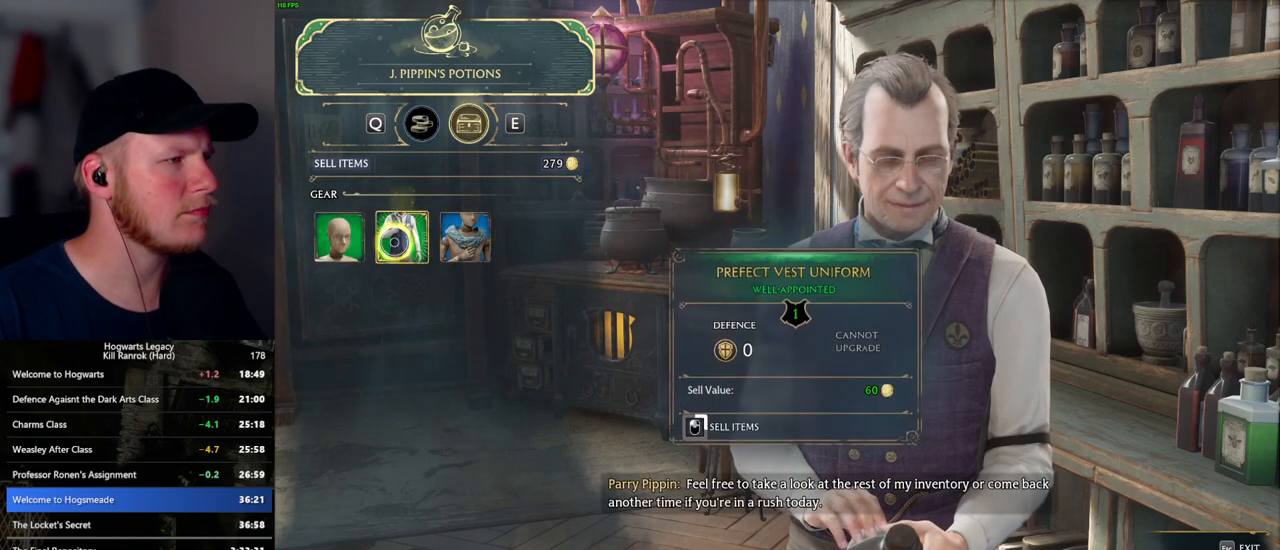
{"keys": [], "mouse": ["left"], "events": []}
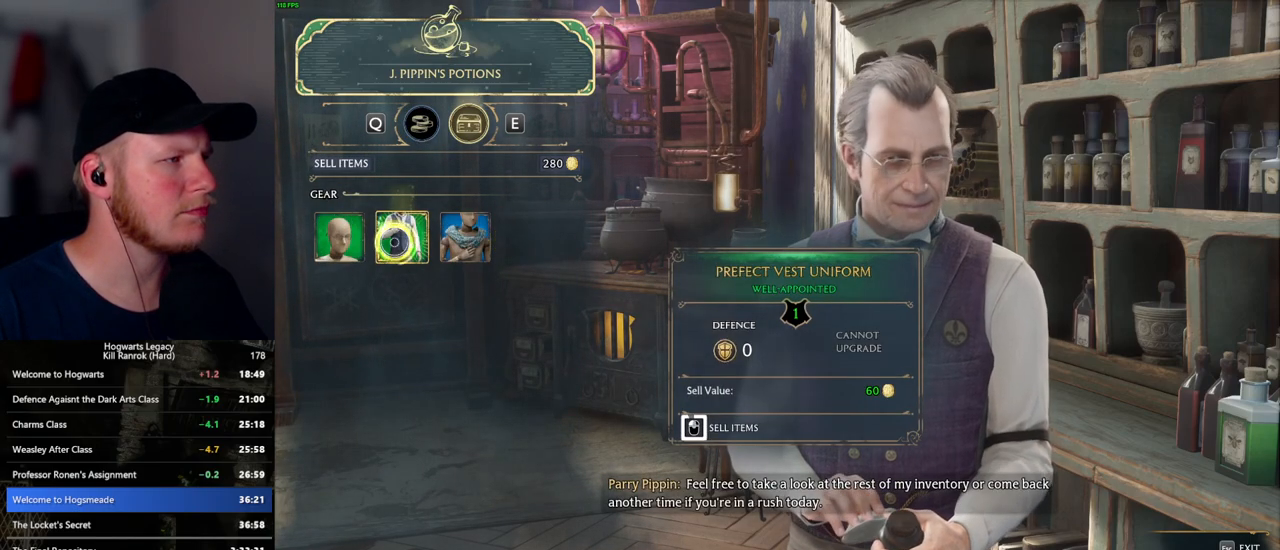
{"keys": [], "mouse": ["left"], "events": []}
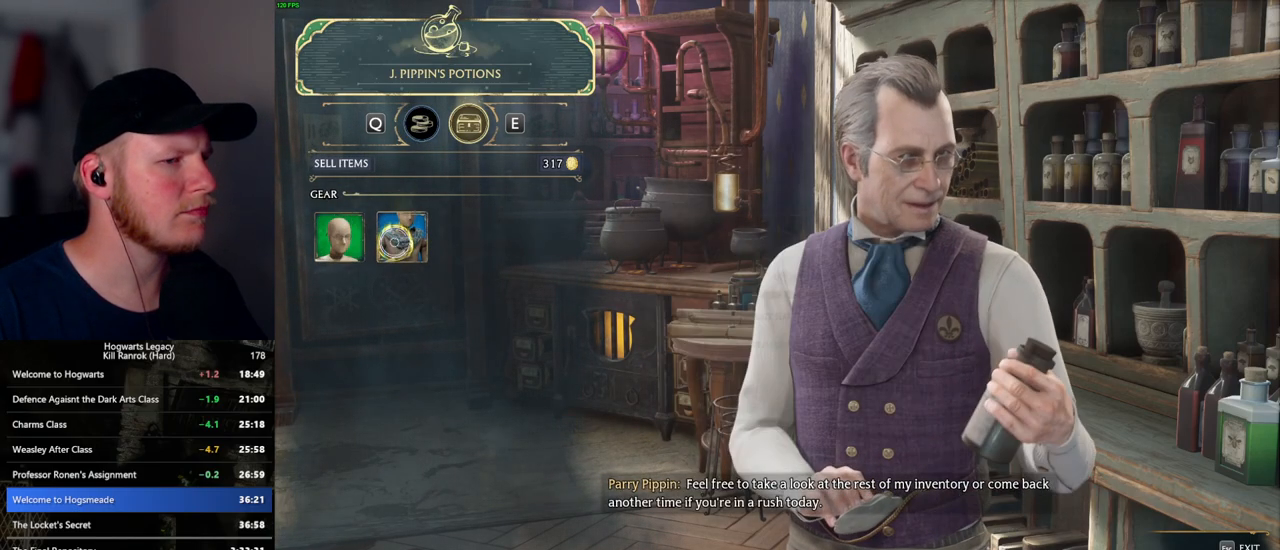
{"keys": [], "mouse": [], "events": [[83, "mouse_left", "up"], [117, "q", "down"], [200, "q", "up"]]}
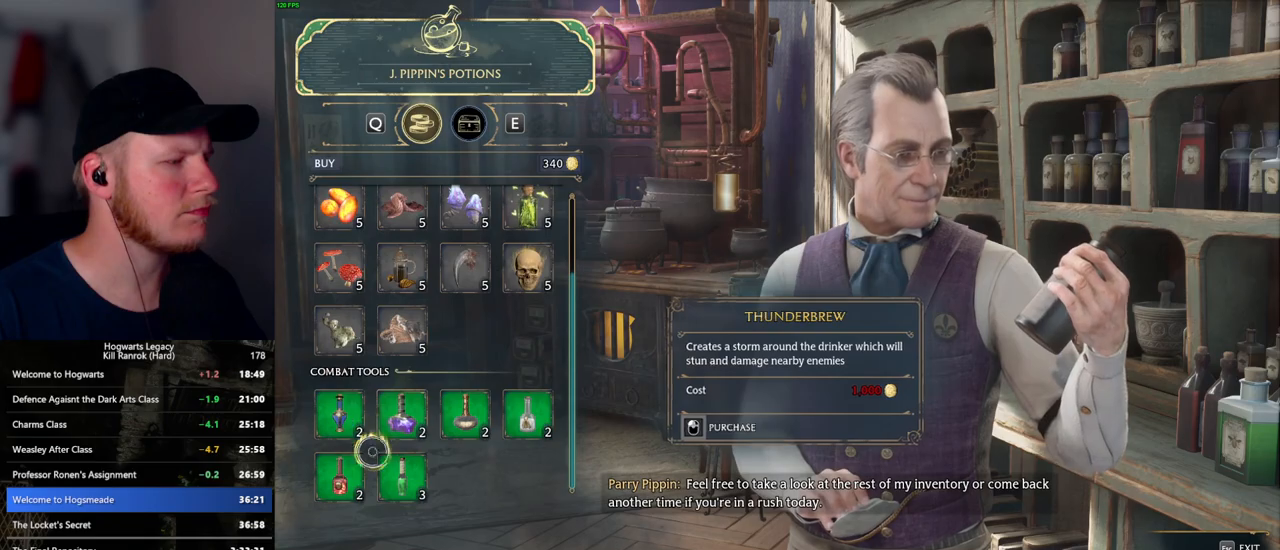
{"keys": [], "mouse": ["left"], "events": [[183, "mouse_left", "down"]]}
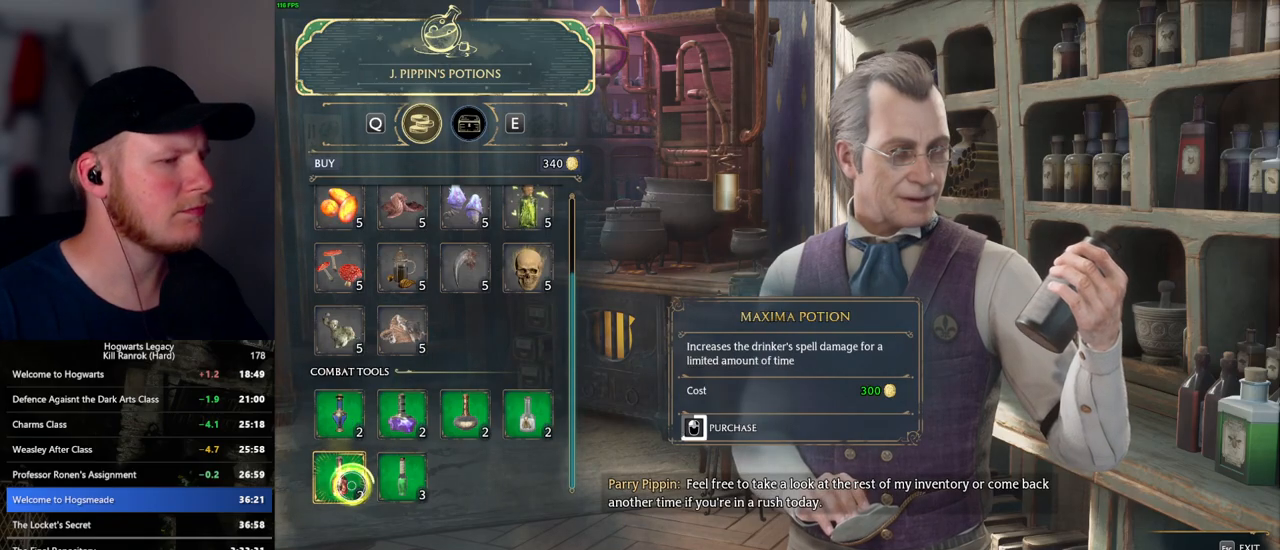
{"keys": [], "mouse": ["left"], "events": []}
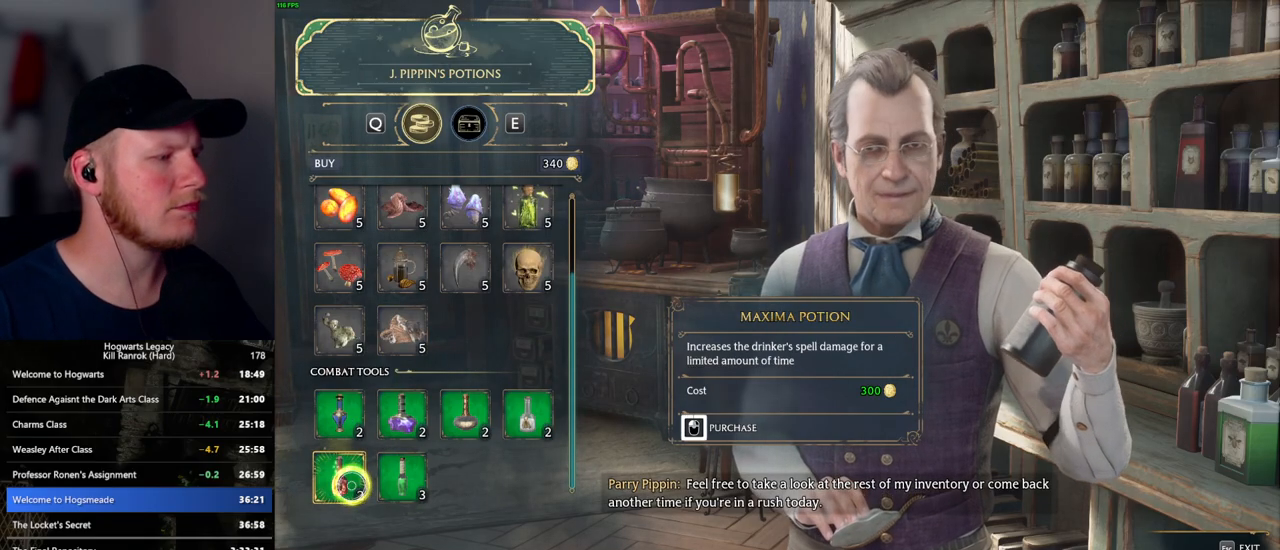
{"keys": [], "mouse": [], "events": [[383, "escape", "down"], [383, "mouse_left", "up"], [483, "escape", "up"]]}
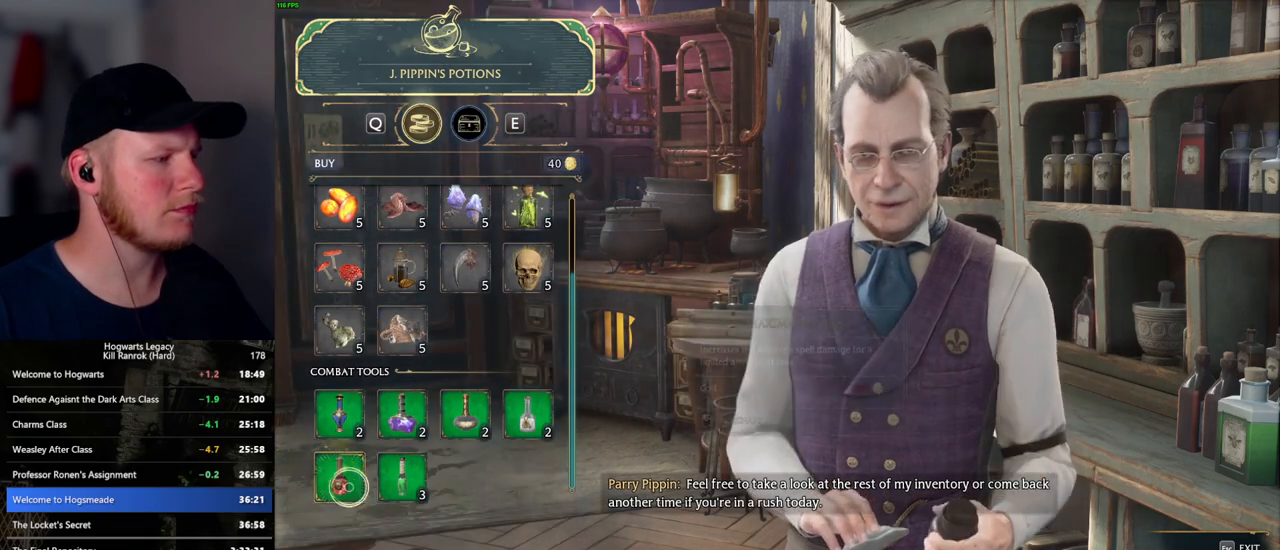
{"keys": [], "mouse": [], "events": []}
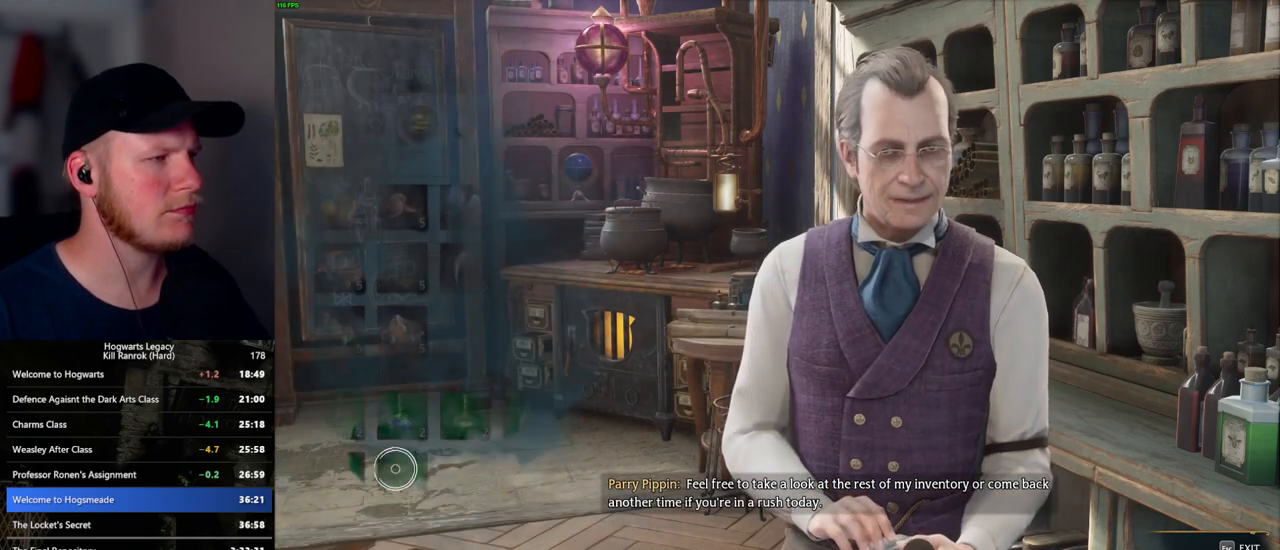
{"keys": [], "mouse": [], "events": []}
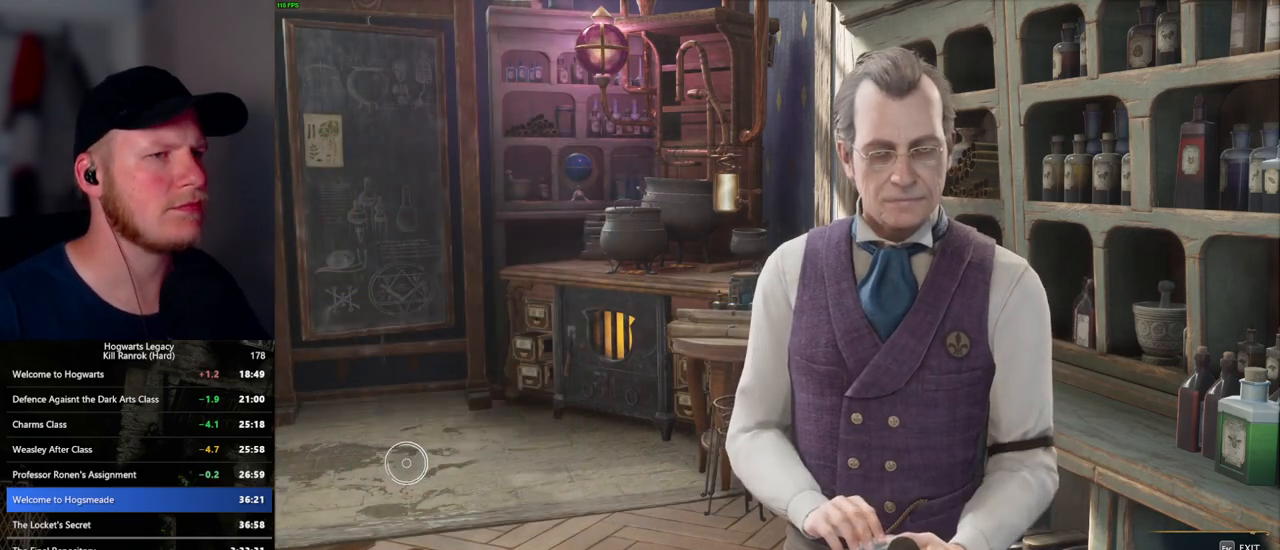
{"keys": [], "mouse": [], "events": []}
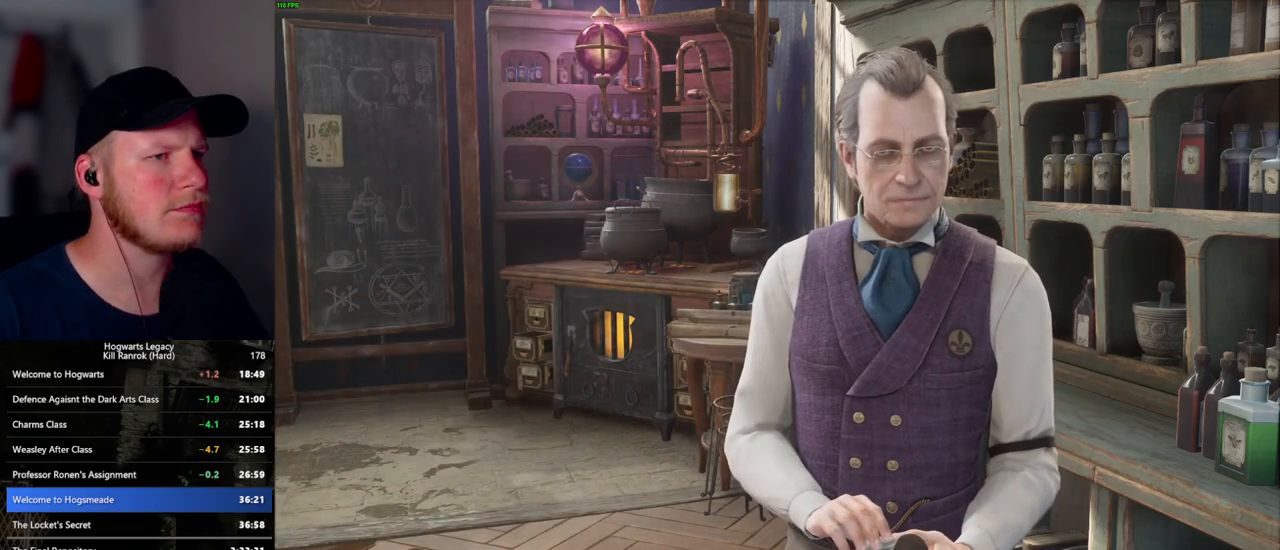
{"keys": ["d"], "mouse": [], "events": [[483, "d", "down"]]}
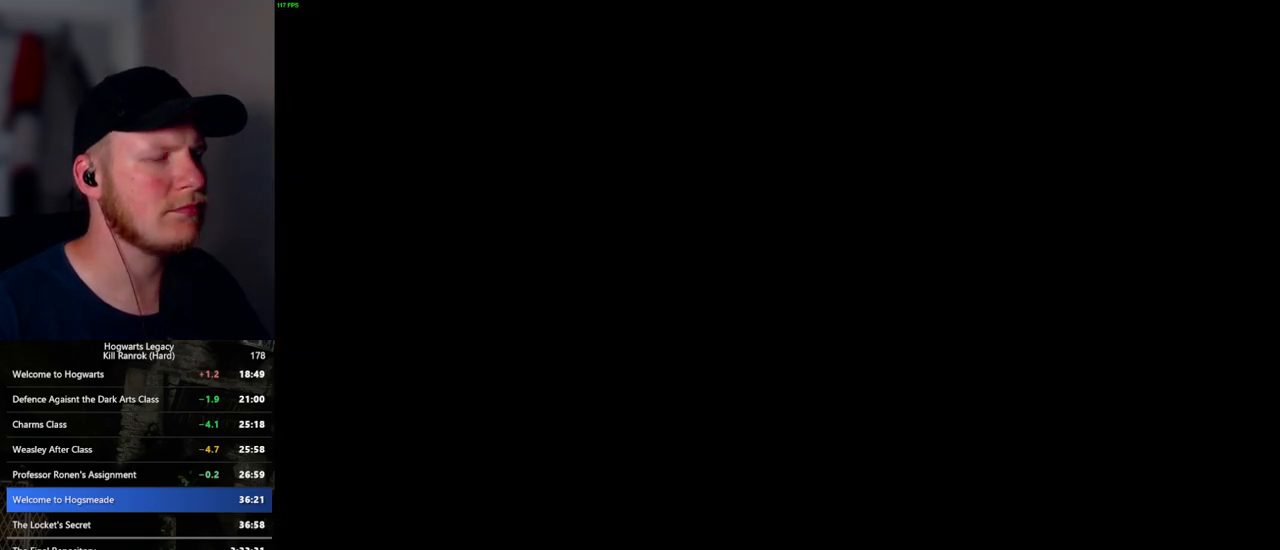
{"keys": ["d", "w"], "mouse": [], "events": [[100, "w", "down"], [167, "shift_l", "down"], [317, "shift_l", "up"]]}
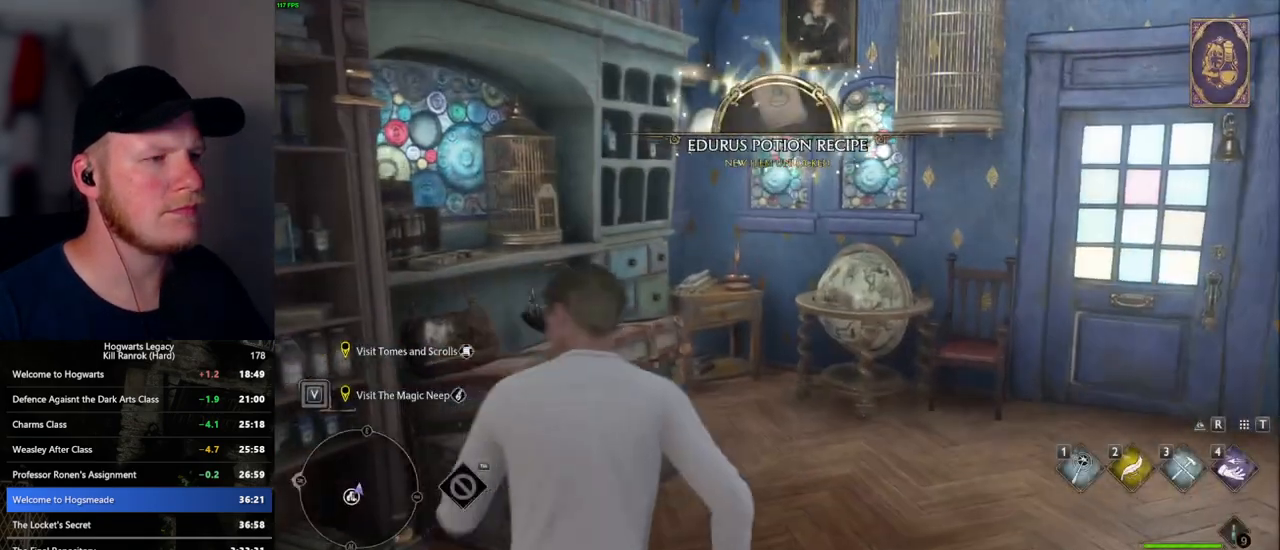
{"keys": ["w"], "mouse": [], "events": [[283, "d", "up"]]}
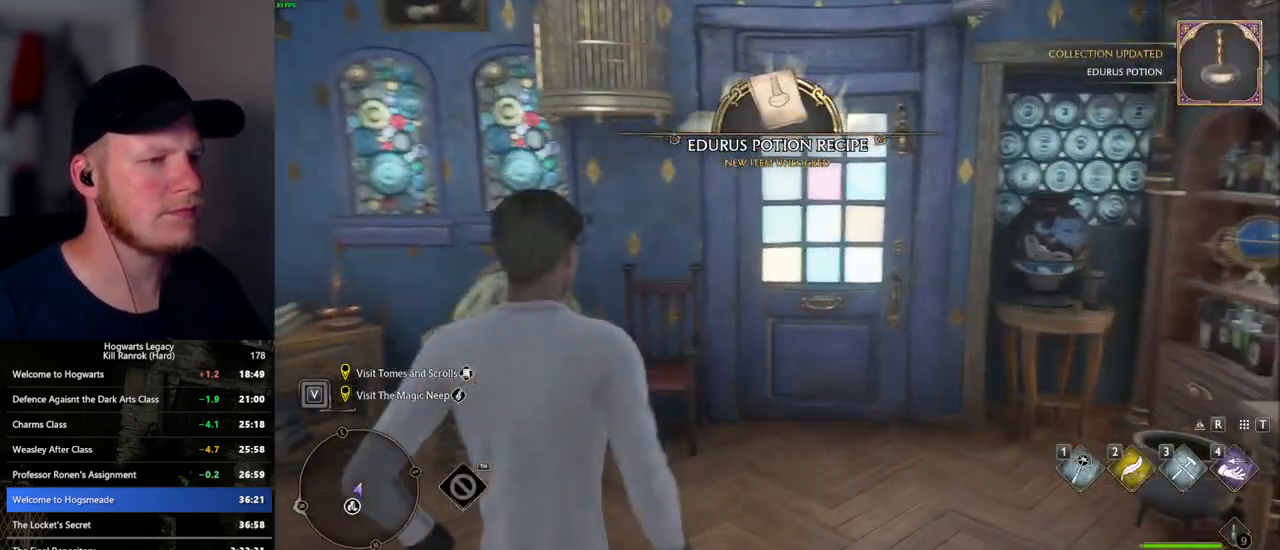
{"keys": ["w"], "mouse": [], "events": []}
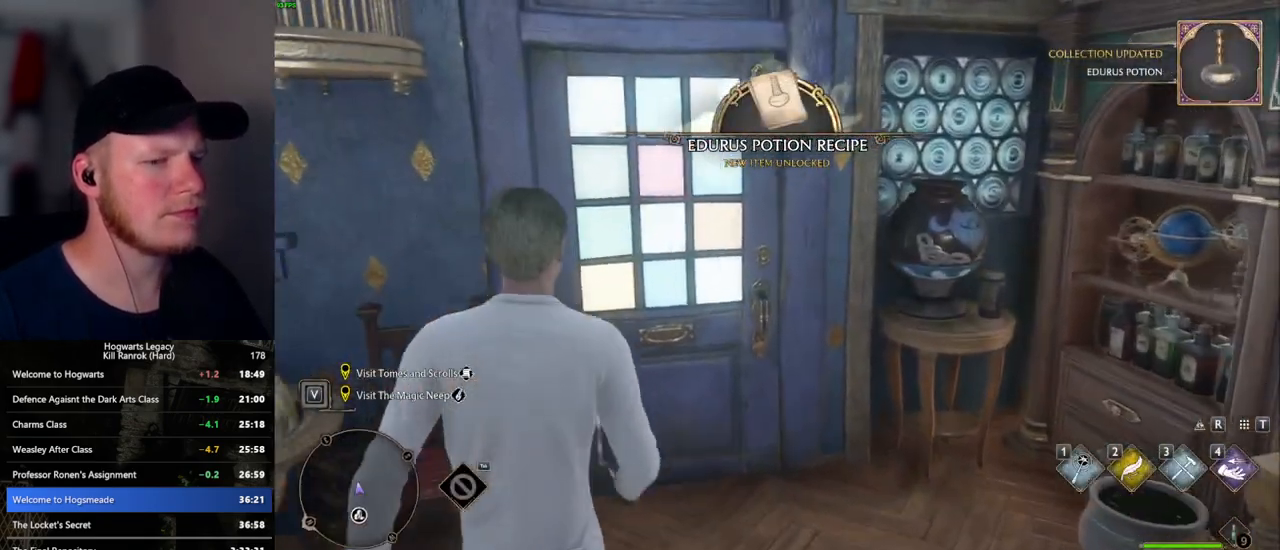
{"keys": ["w"], "mouse": [], "events": []}
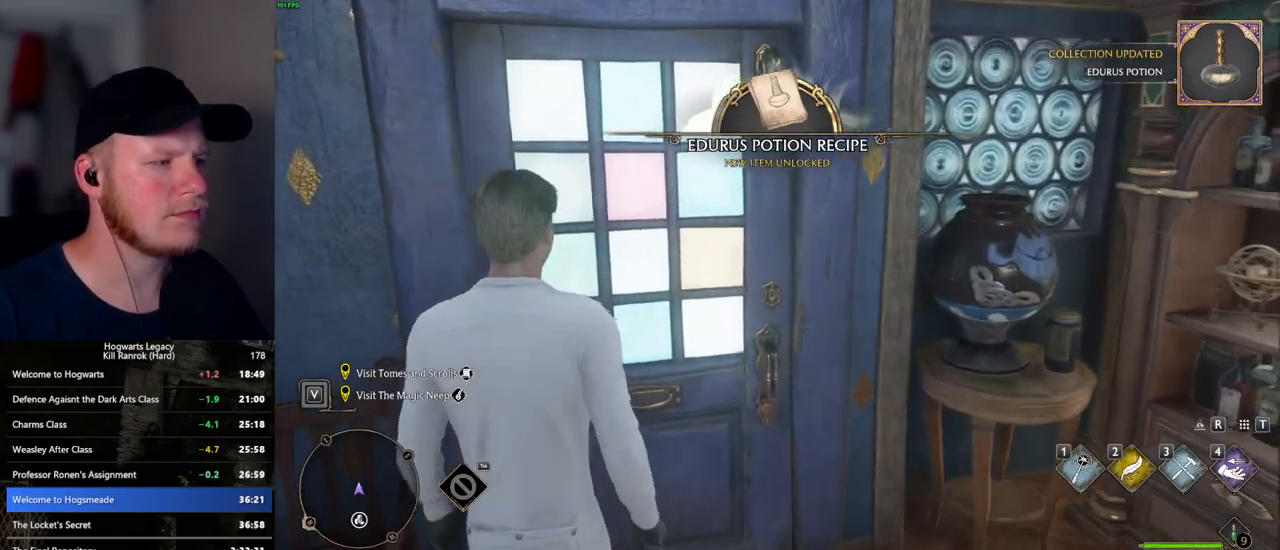
{"keys": ["w"], "mouse": [], "events": []}
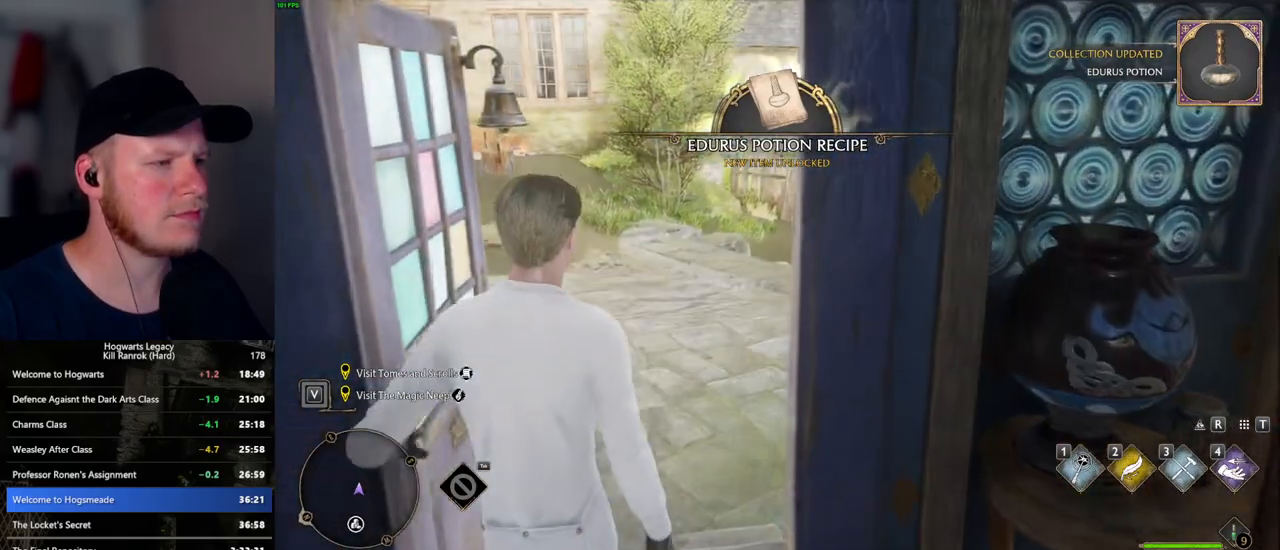
{"keys": ["w"], "mouse": [], "events": []}
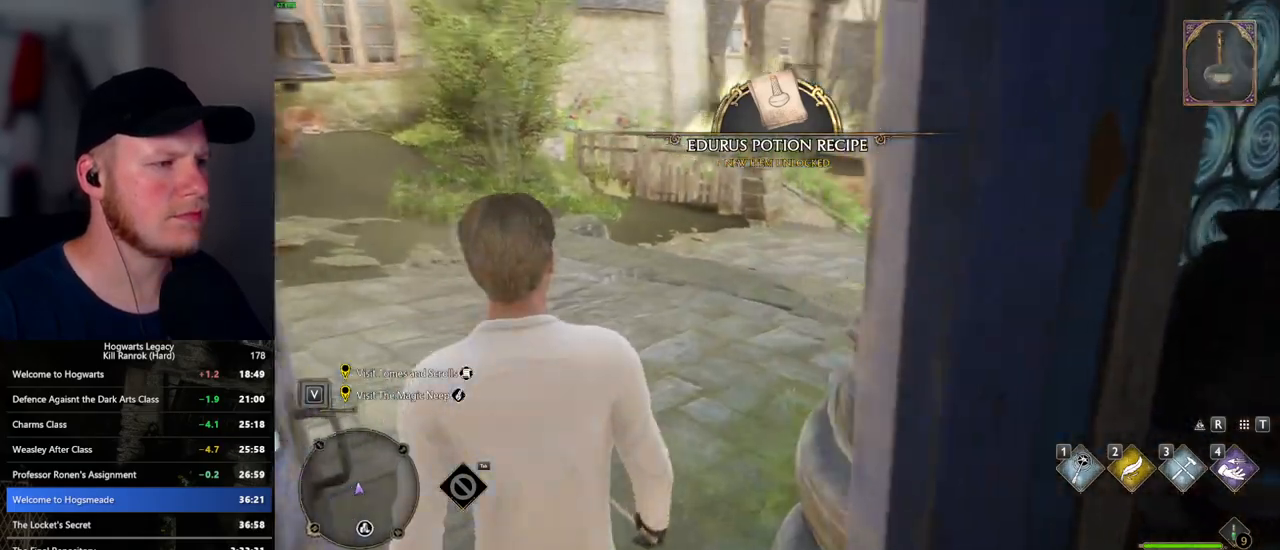
{"keys": ["w"], "mouse": [], "events": []}